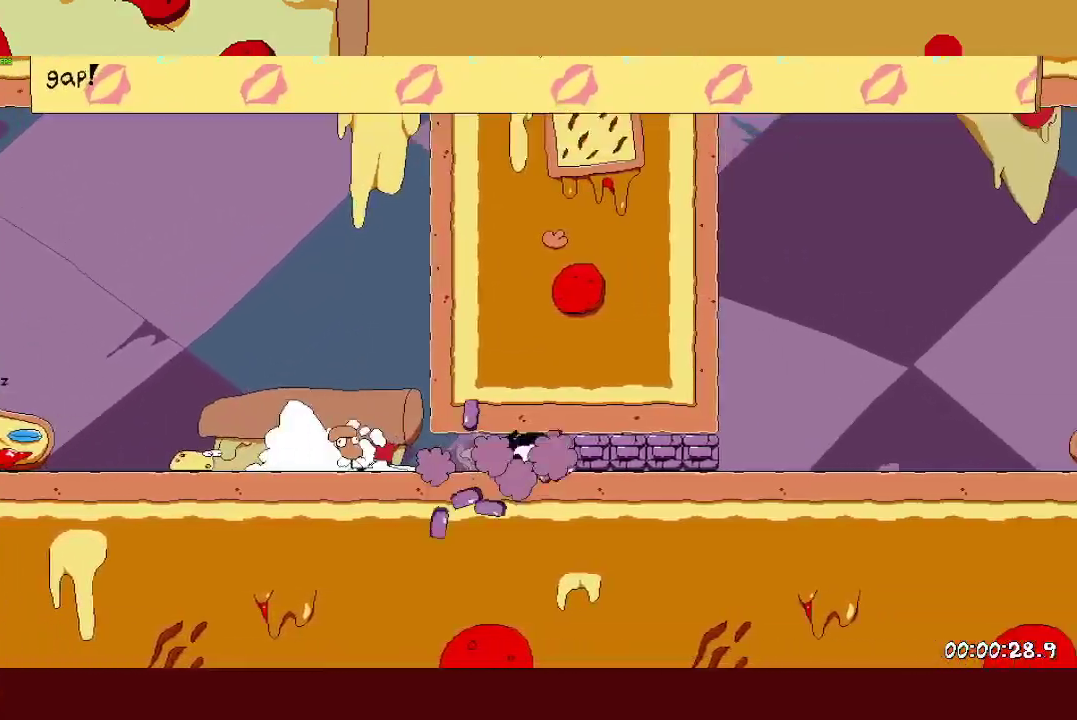
Gameplay with a controller (PlayStation layout); each line is a JSON object with the inputs held at the frame after it. "events" lists button and stick changes between this image and that frame as [ms after this image, input, new state], when the widget could be followed in between. Not read: R1 R3 right_stick.
{"buttons": ["R2"], "left_stick": "right", "events": []}
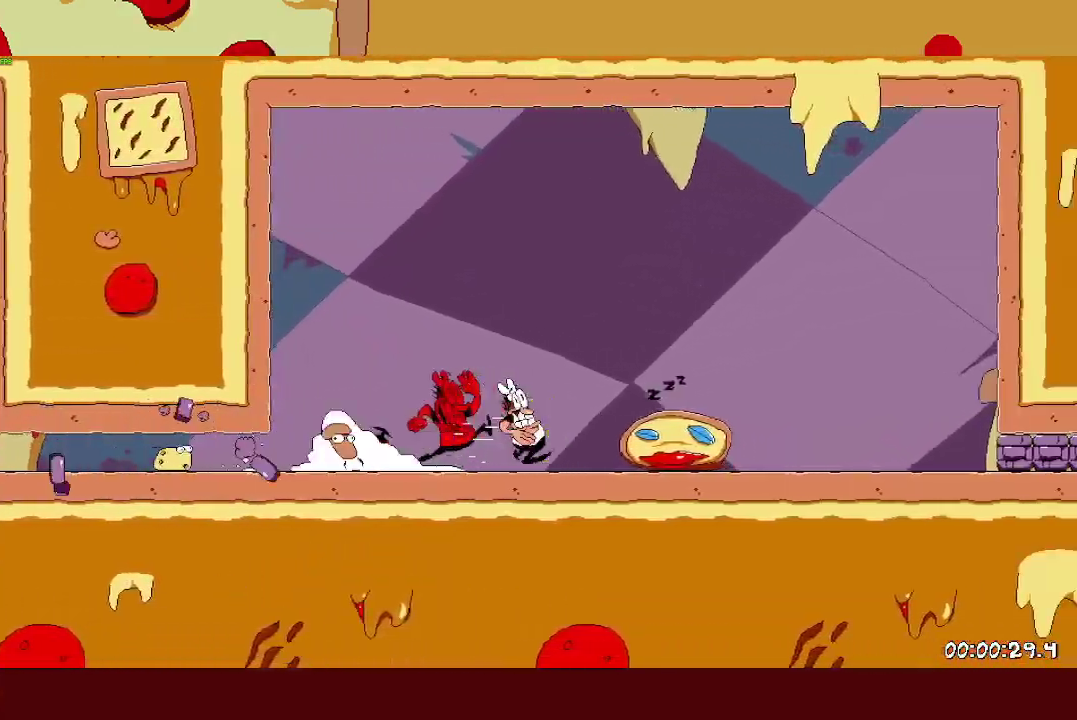
{"buttons": ["L1", "R2"], "left_stick": "right", "events": [[433, "L1", "down"]]}
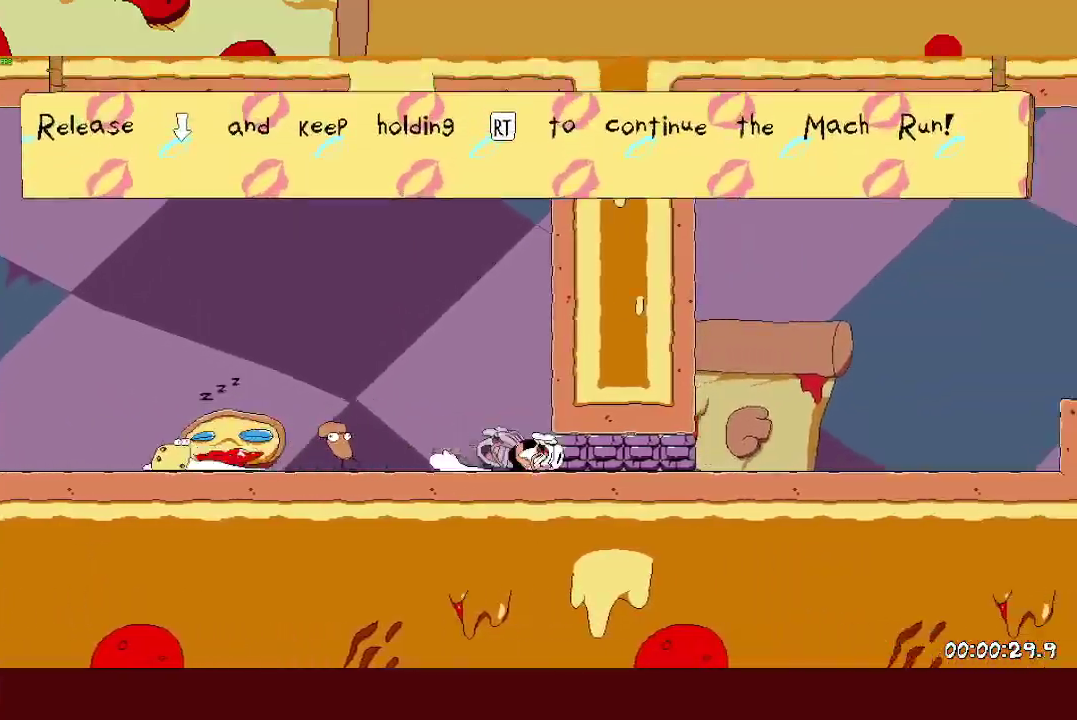
{"buttons": ["CROSS", "R2"], "left_stick": "right", "events": [[83, "L1", "up"], [500, "CROSS", "down"]]}
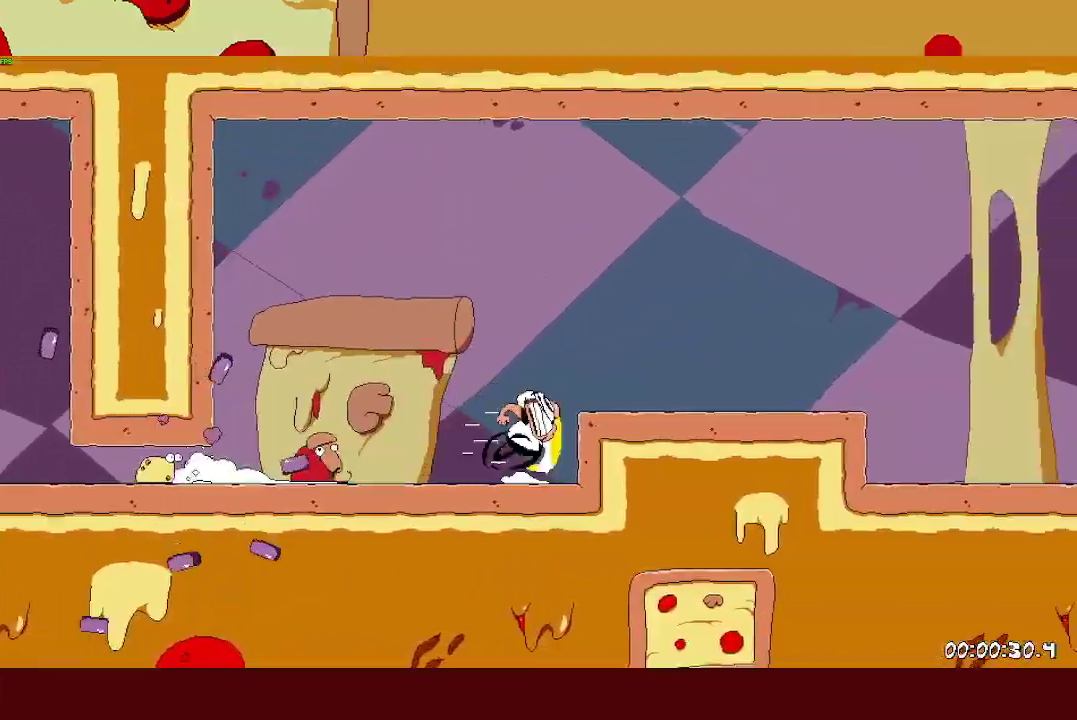
{"buttons": ["R2"], "left_stick": "right", "events": [[100, "CROSS", "up"], [417, "L1", "down"], [500, "L1", "up"]]}
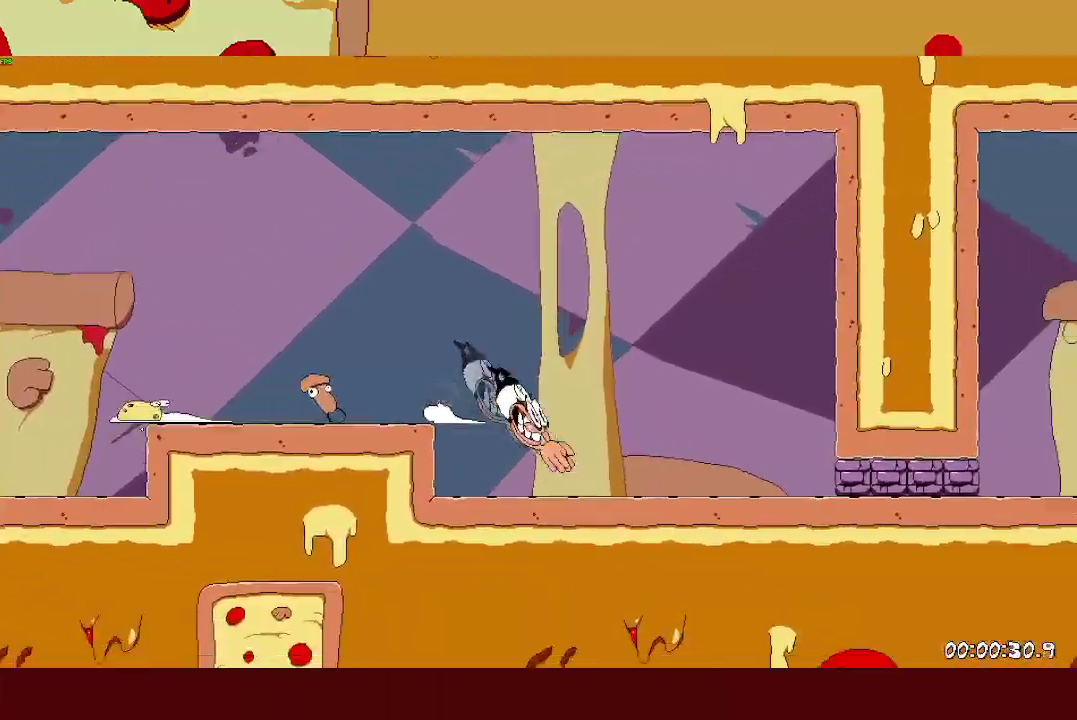
{"buttons": ["R2"], "left_stick": "right", "events": [[167, "L1", "down"], [383, "L1", "up"]]}
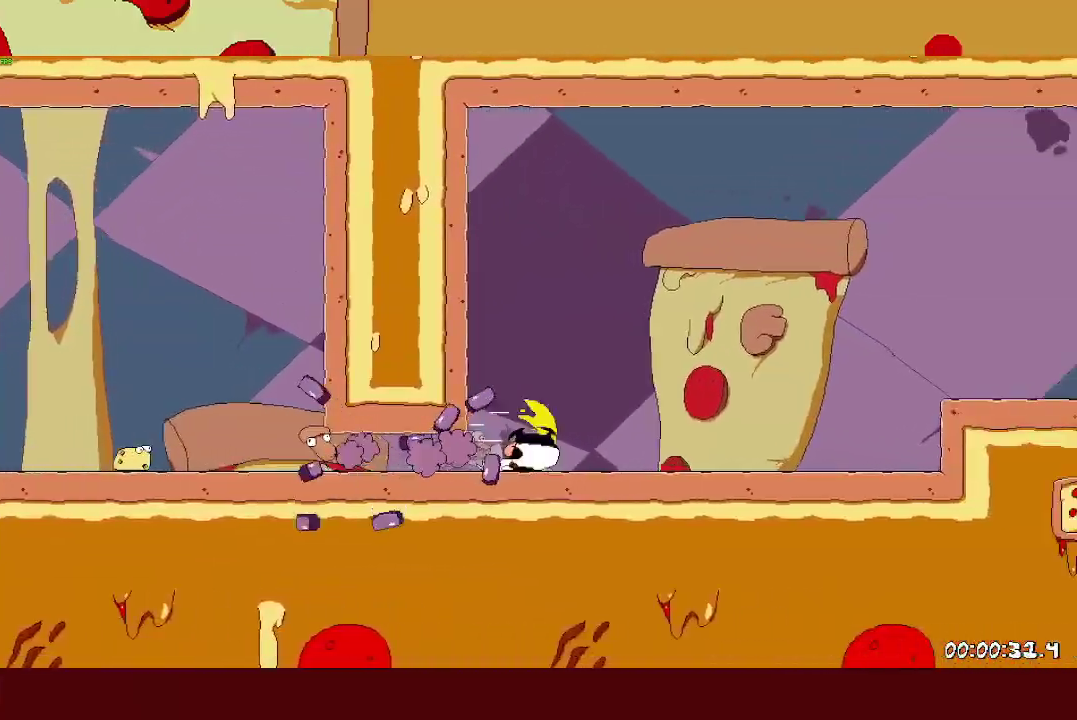
{"buttons": ["R2"], "left_stick": "right", "events": [[350, "CROSS", "down"], [450, "CROSS", "up"]]}
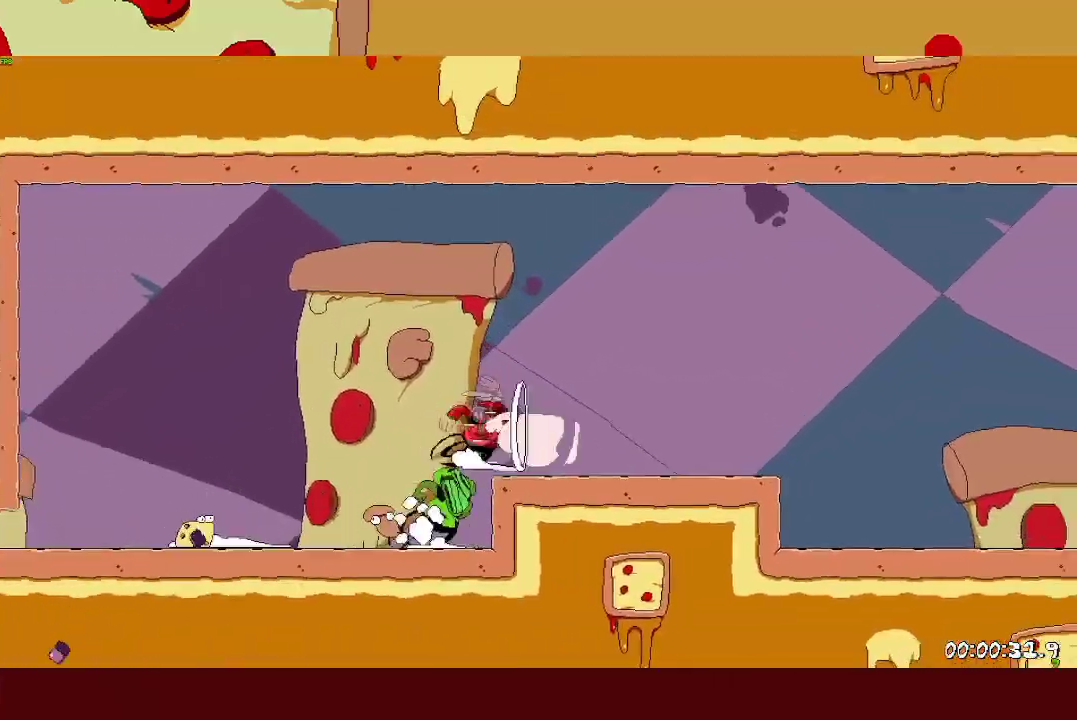
{"buttons": ["L1", "R2"], "left_stick": "right", "events": [[267, "L1", "down"], [367, "L1", "up"], [500, "L1", "down"]]}
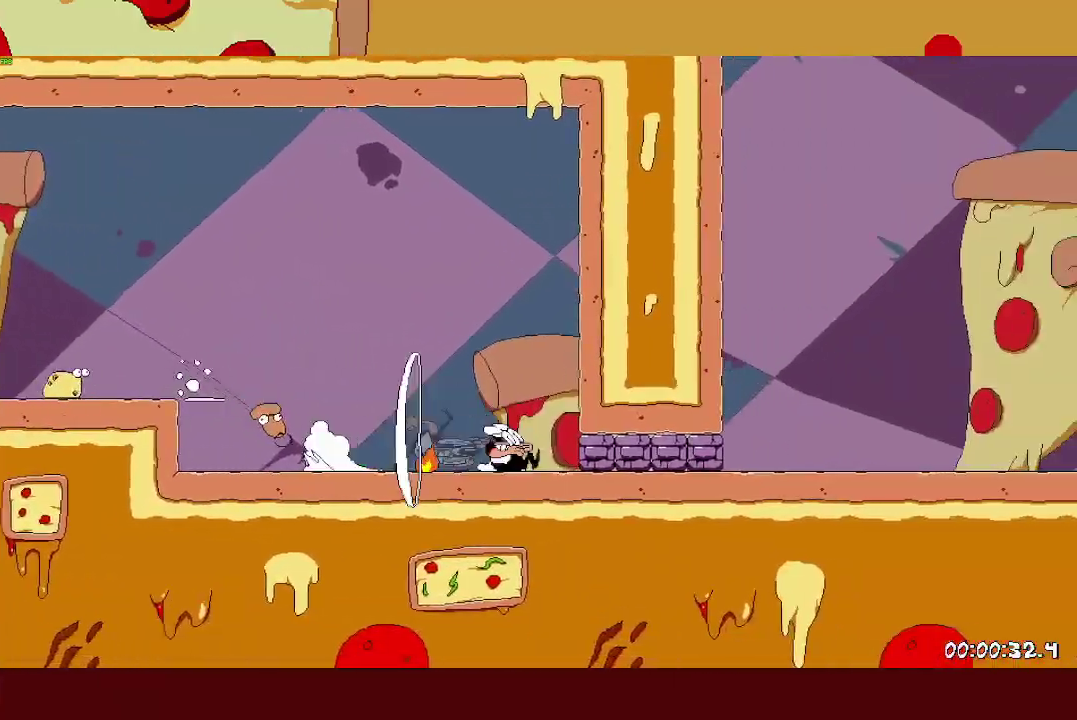
{"buttons": ["CROSS", "R2"], "left_stick": "right", "events": [[217, "L1", "up"], [233, "CROSS", "down"]]}
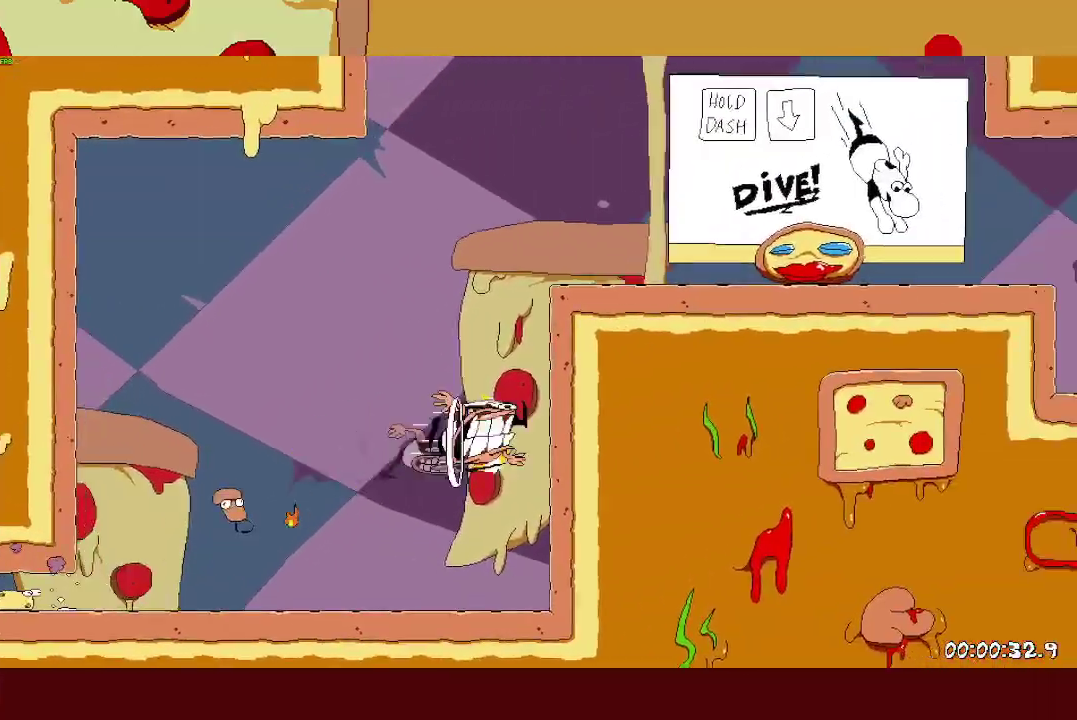
{"buttons": ["L1", "R2"], "left_stick": "right", "events": [[117, "CROSS", "up"], [467, "L1", "down"]]}
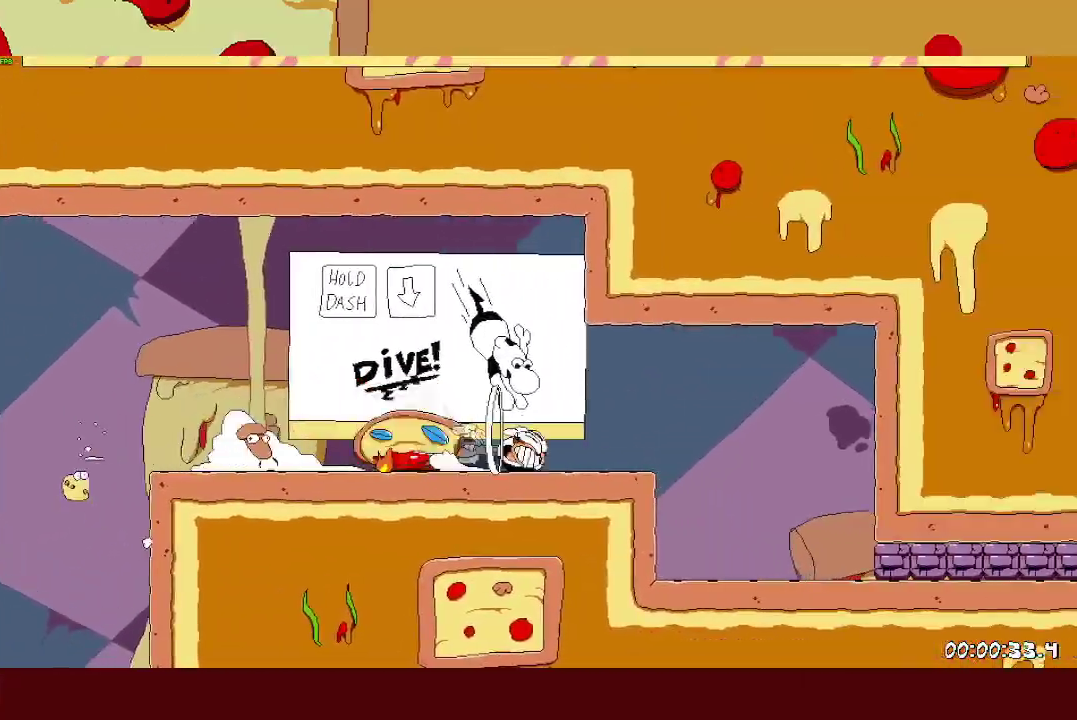
{"buttons": ["R2"], "left_stick": "right", "events": [[350, "L1", "up"]]}
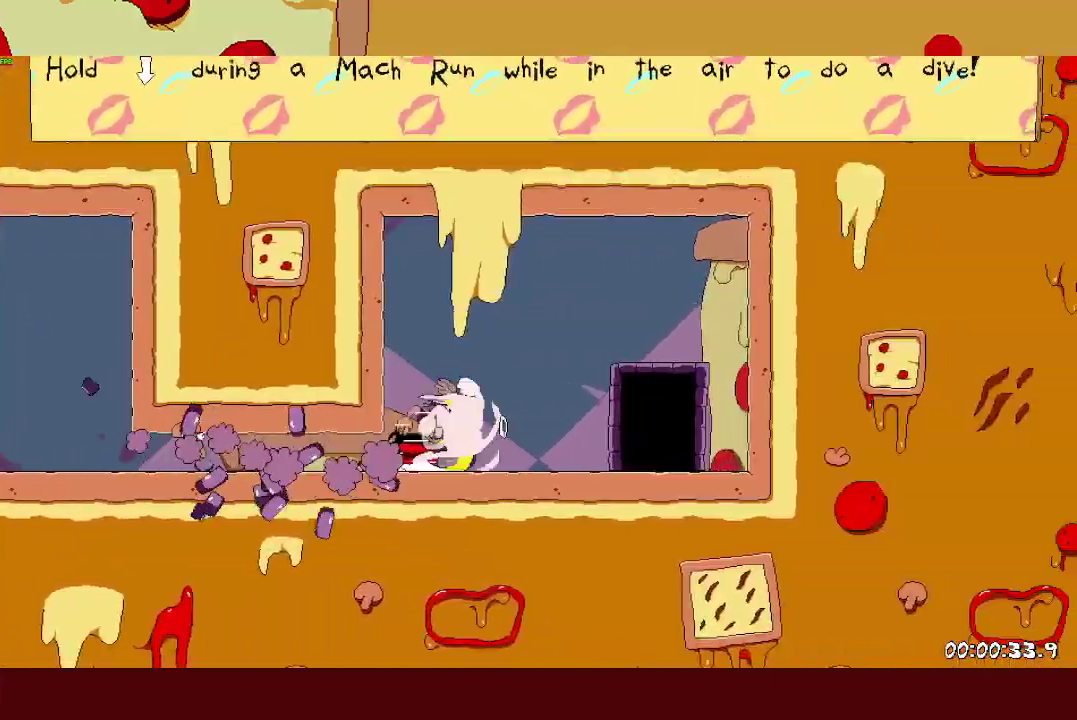
{"buttons": ["R2"], "left_stick": "right", "events": [[200, "R2", "up"], [233, "left_stick", "center"], [317, "R2", "down"], [333, "left_stick", "right"]]}
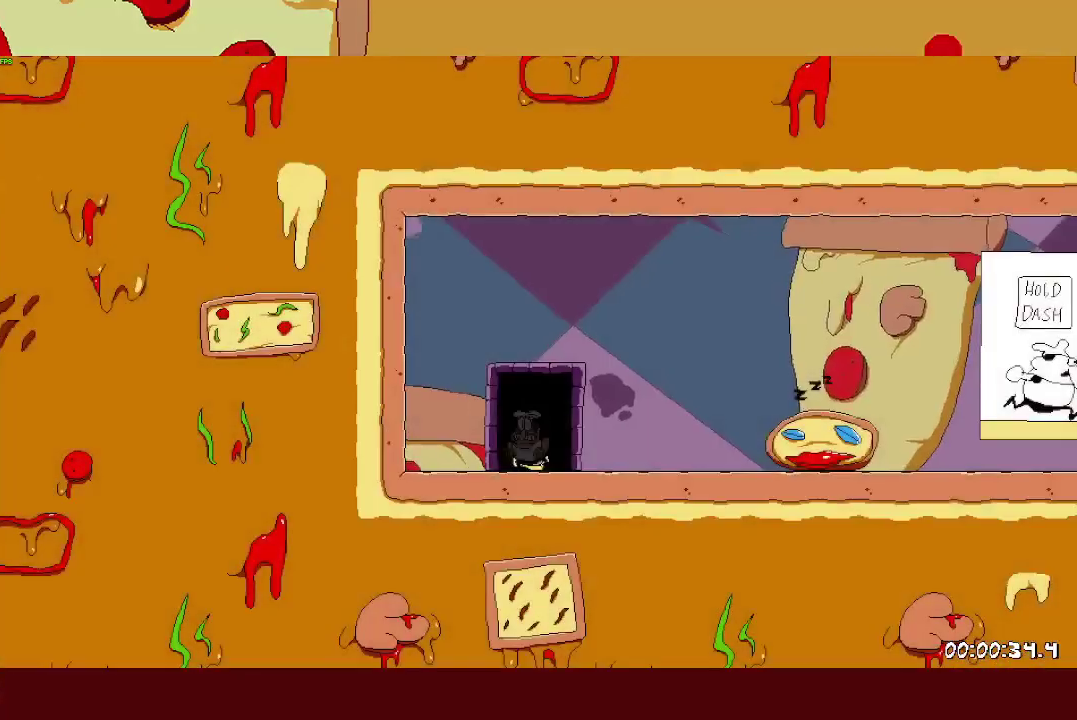
{"buttons": ["R2"], "left_stick": "right", "events": []}
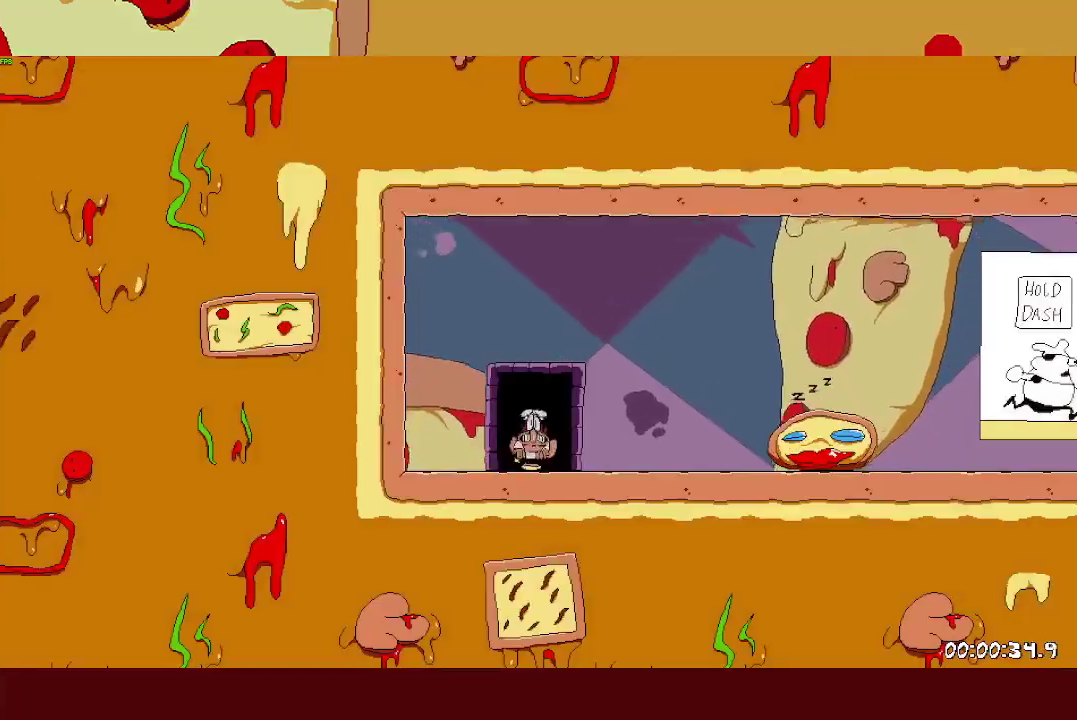
{"buttons": ["R2"], "left_stick": "right", "events": [[117, "SQUARE", "down"], [133, "L1", "down"], [200, "SQUARE", "up"], [350, "L1", "up"]]}
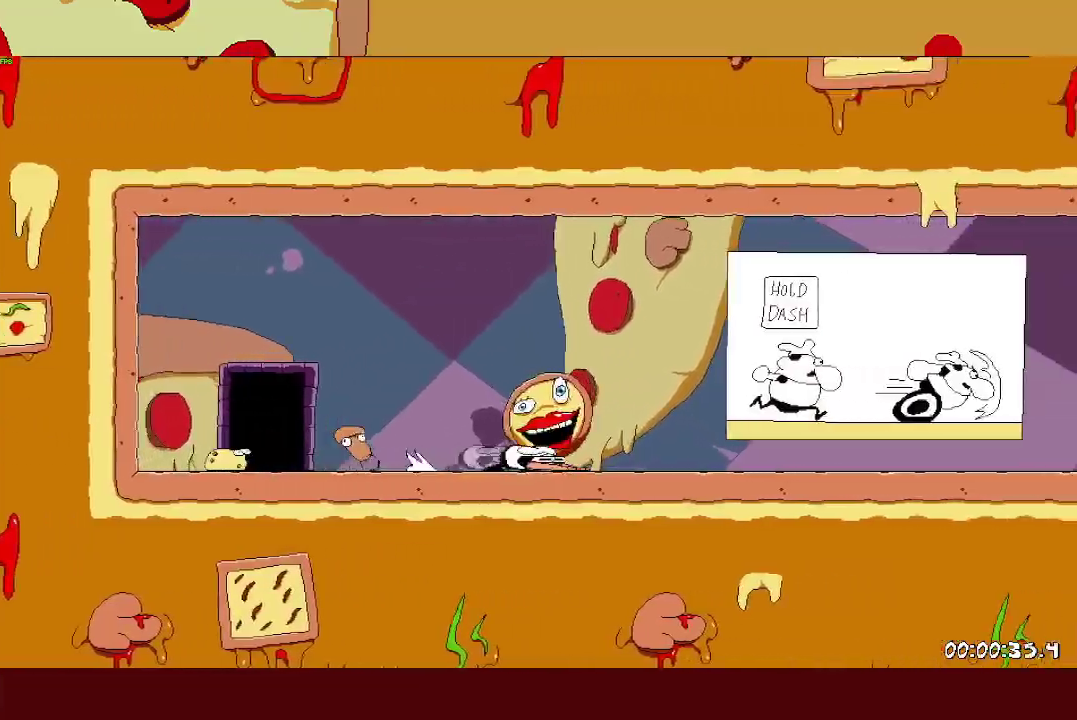
{"buttons": ["R2"], "left_stick": "right", "events": []}
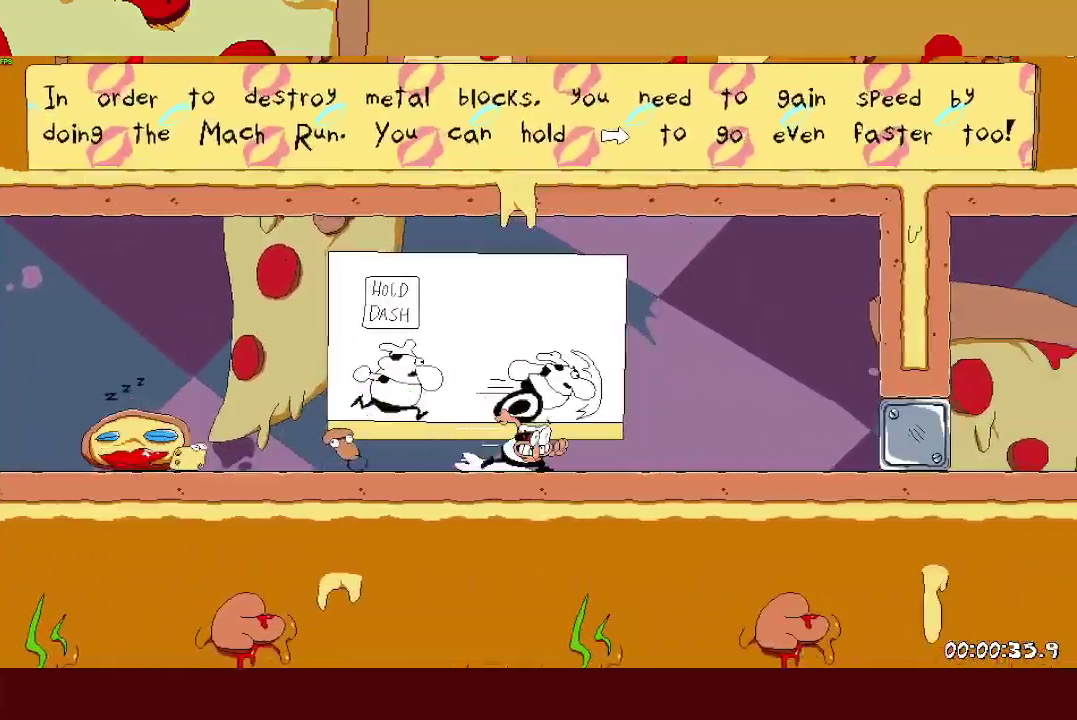
{"buttons": ["R2"], "left_stick": "right", "events": []}
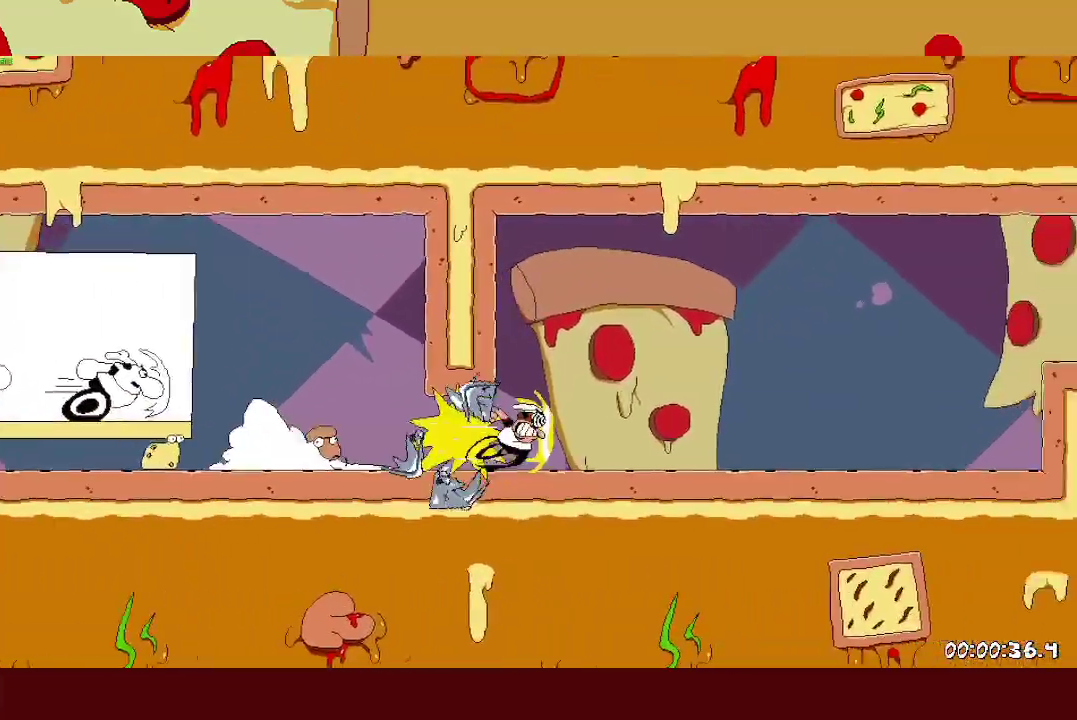
{"buttons": ["CROSS", "R2"], "left_stick": "right", "events": [[133, "CROSS", "down"]]}
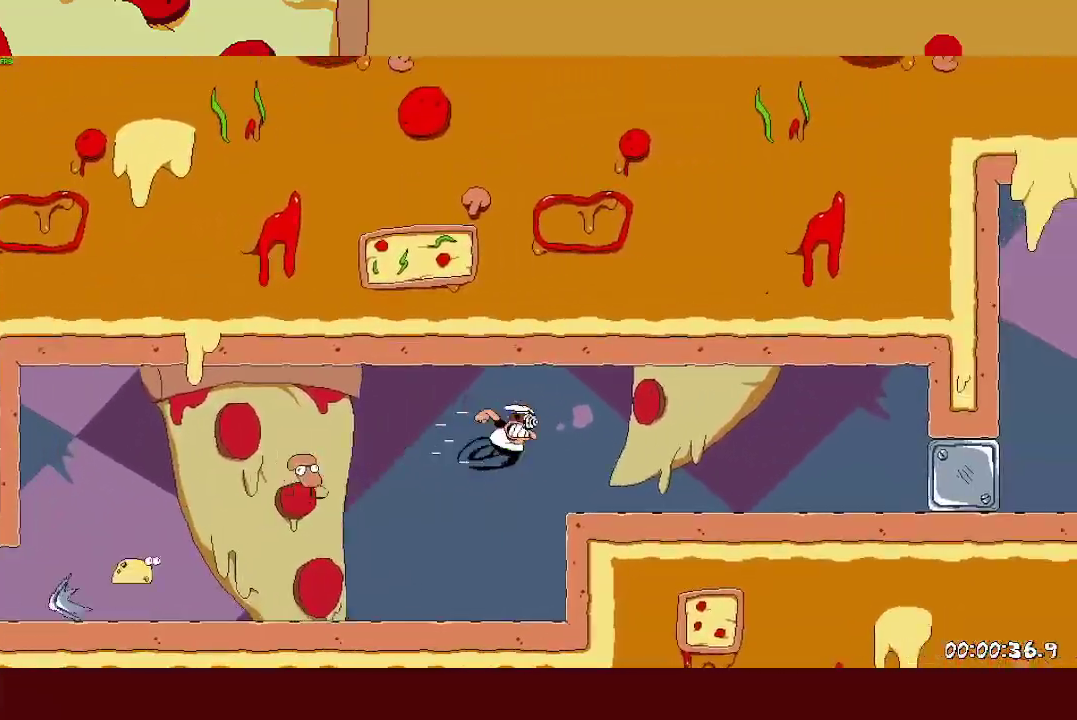
{"buttons": ["R2"], "left_stick": "center", "events": [[50, "CROSS", "up"], [317, "left_stick", "center"]]}
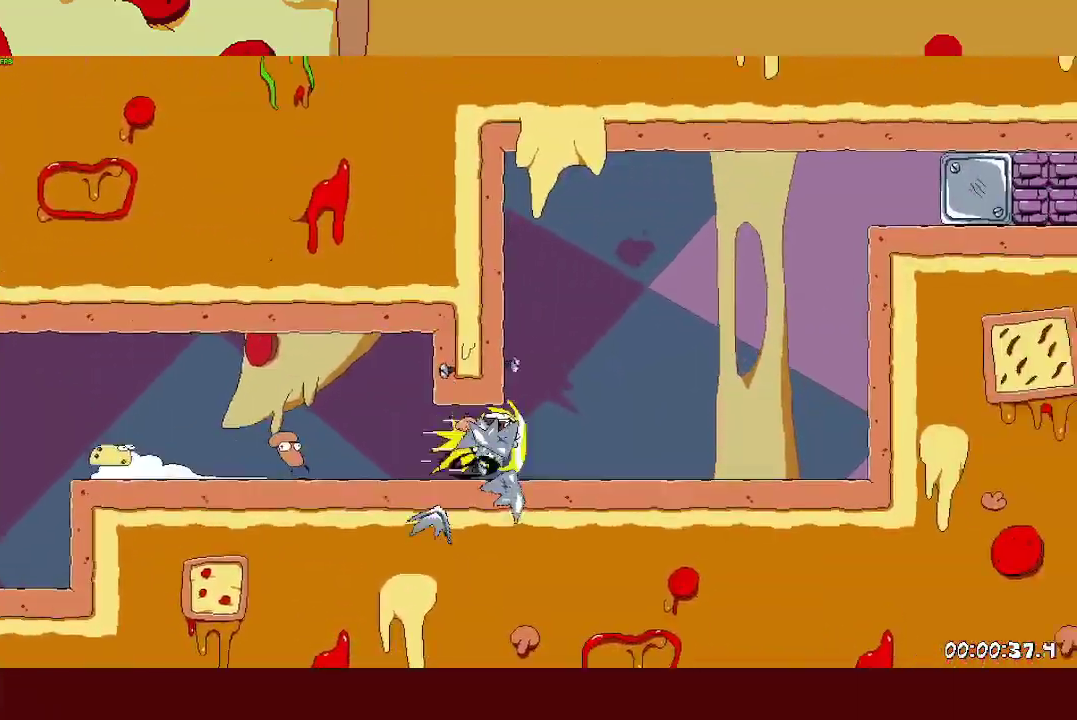
{"buttons": ["R2"], "left_stick": "center", "events": [[83, "CROSS", "down"], [467, "CROSS", "up"]]}
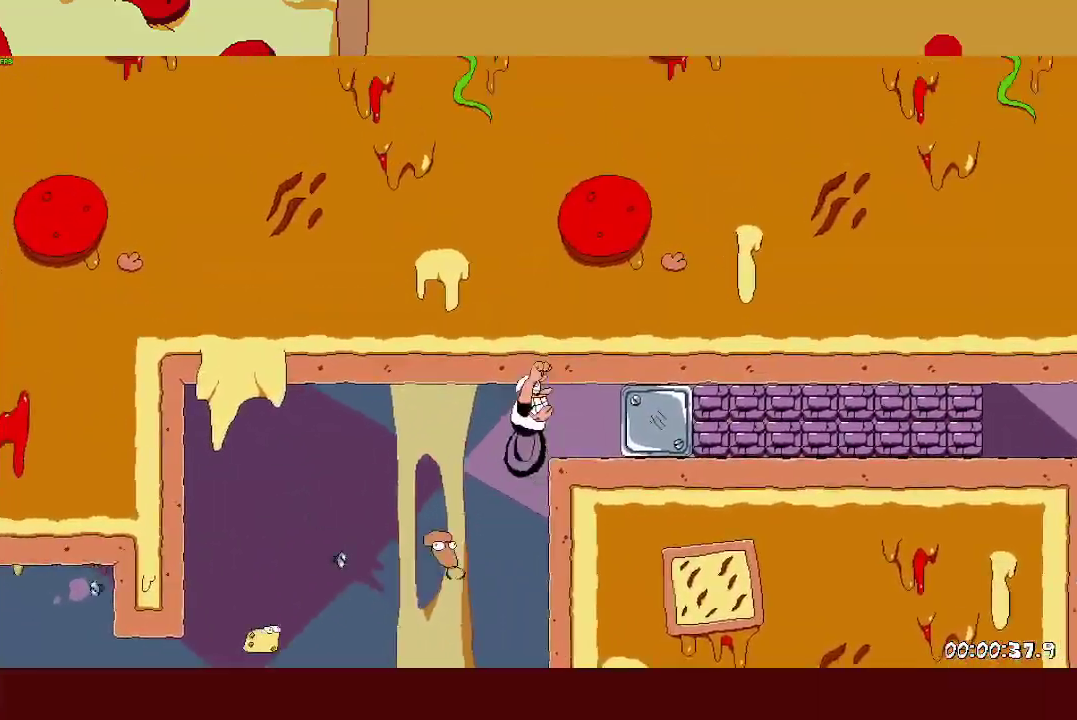
{"buttons": ["L1", "R2"], "left_stick": "center", "events": [[467, "L1", "down"]]}
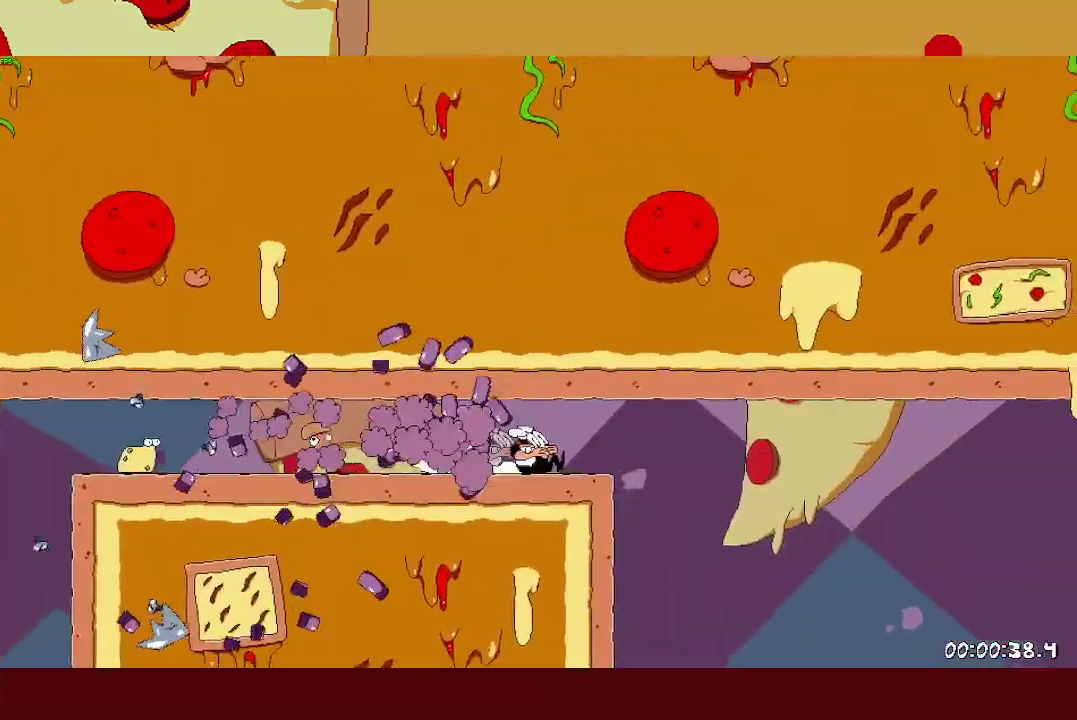
{"buttons": ["R2"], "left_stick": "center", "events": [[167, "L1", "up"]]}
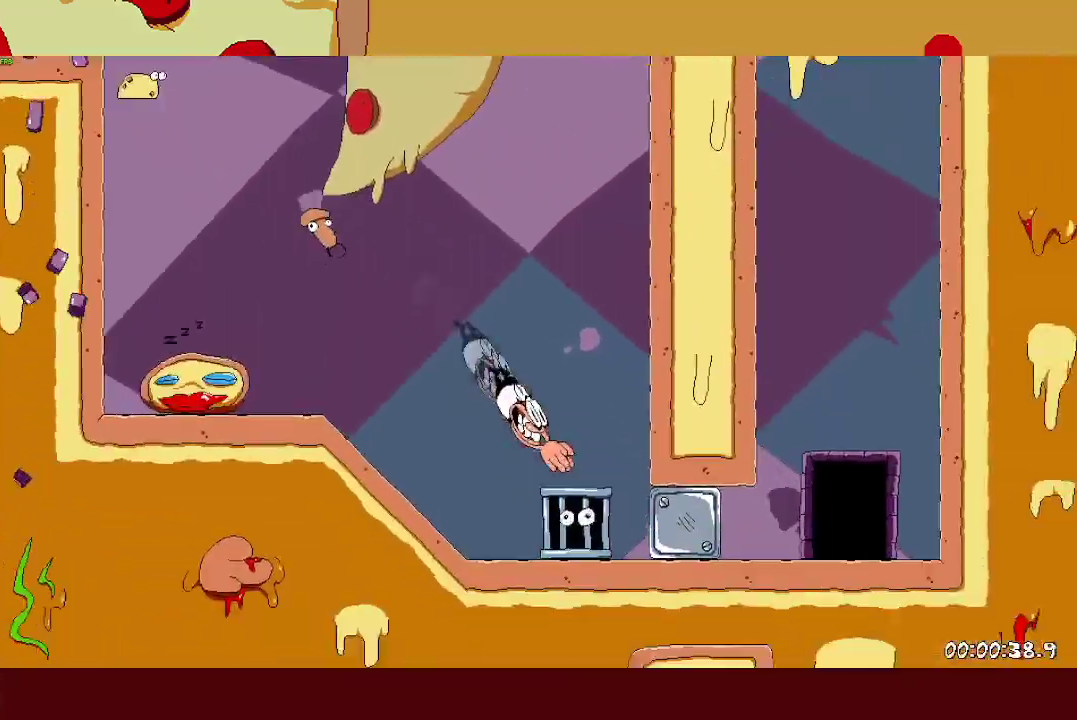
{"buttons": ["R2"], "left_stick": "right", "events": [[117, "left_stick", "right"]]}
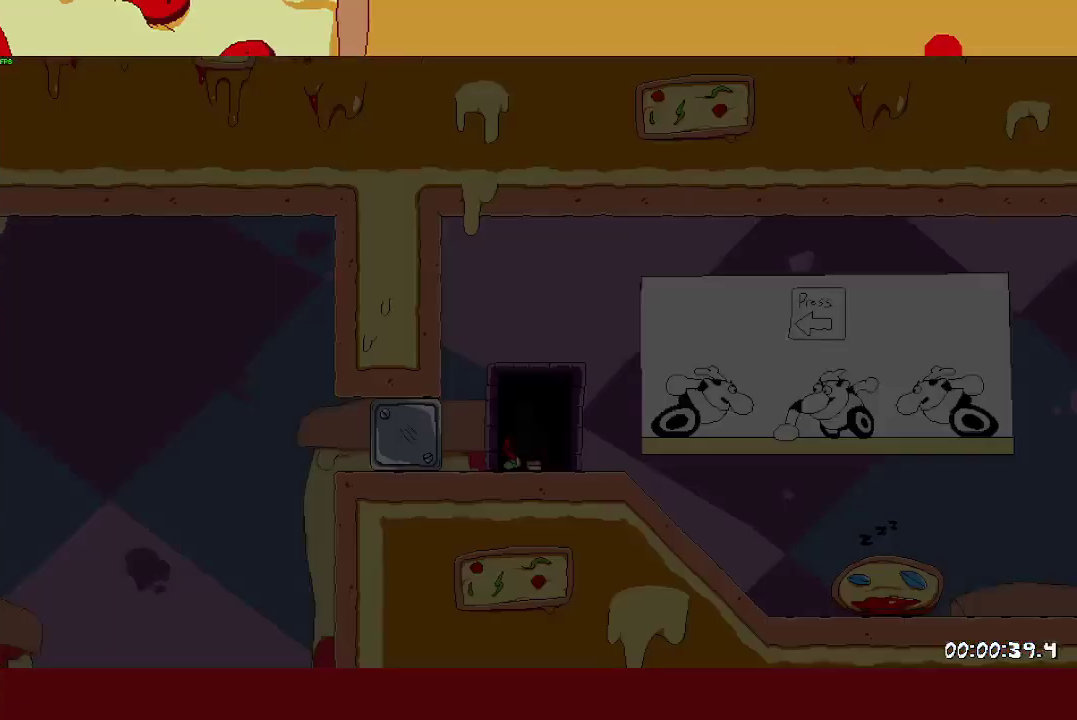
{"buttons": ["R2"], "left_stick": "right", "events": []}
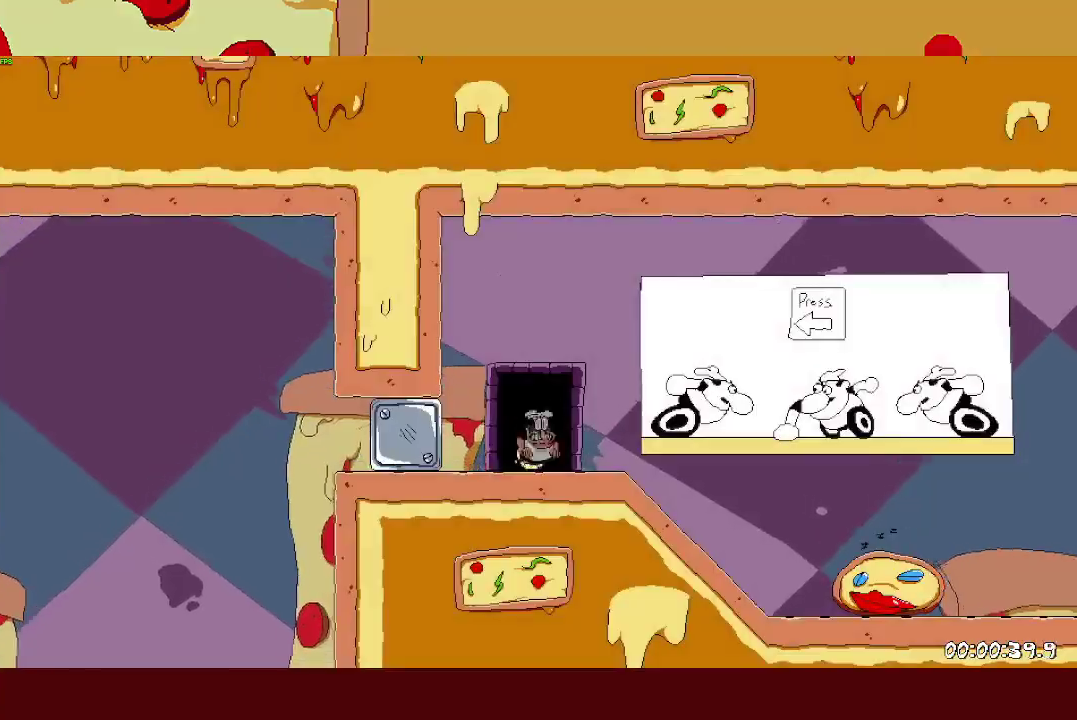
{"buttons": ["R2"], "left_stick": "right", "events": [[183, "SQUARE", "down"], [317, "SQUARE", "up"]]}
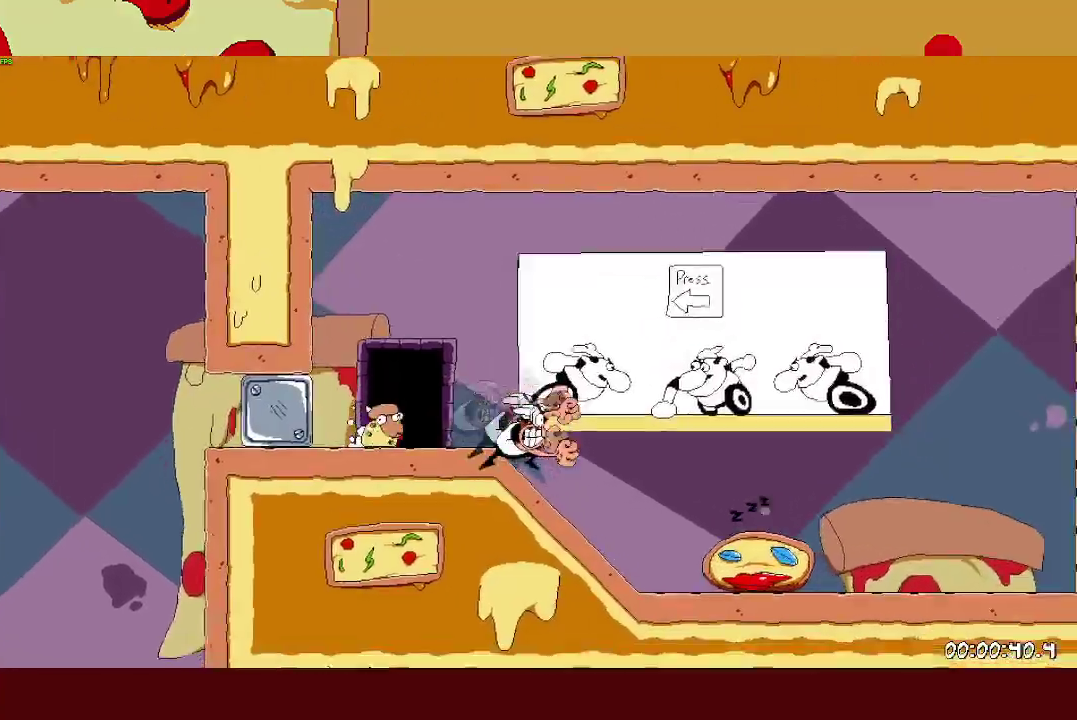
{"buttons": ["R2"], "left_stick": "left", "events": [[150, "left_stick", "center"], [200, "SQUARE", "down"], [200, "left_stick", "left"], [233, "L1", "down"], [317, "SQUARE", "up"], [350, "L1", "up"]]}
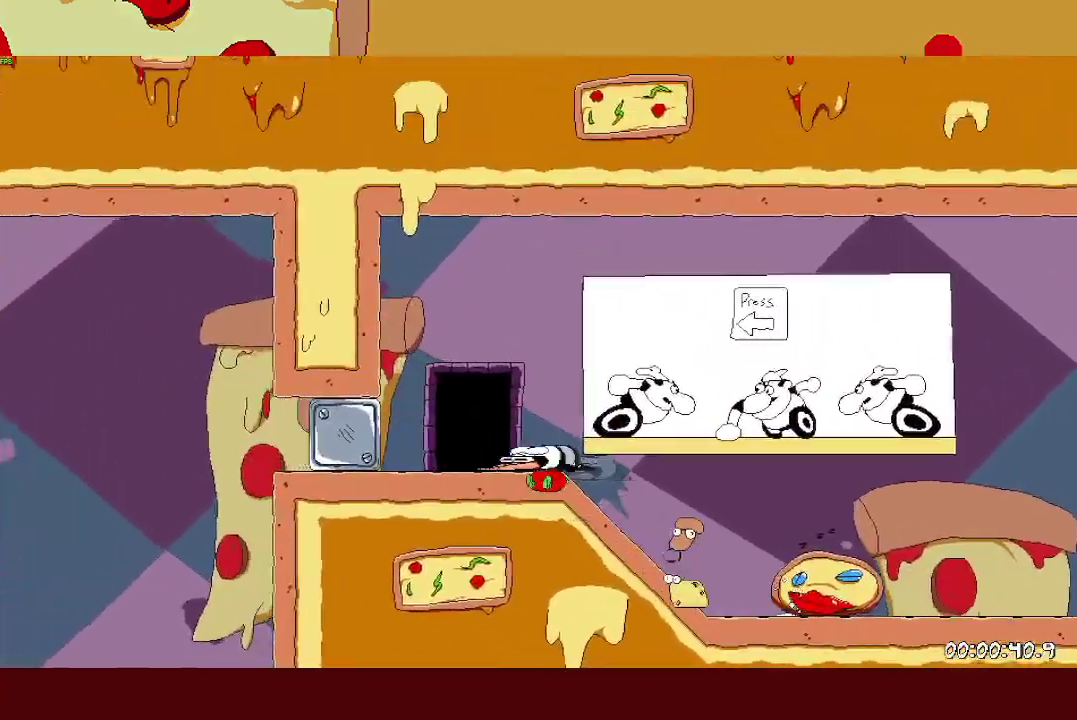
{"buttons": ["SQUARE", "L1"], "left_stick": "right", "events": [[400, "L1", "down"], [400, "SQUARE", "down"], [400, "left_stick", "right"], [483, "R2", "up"]]}
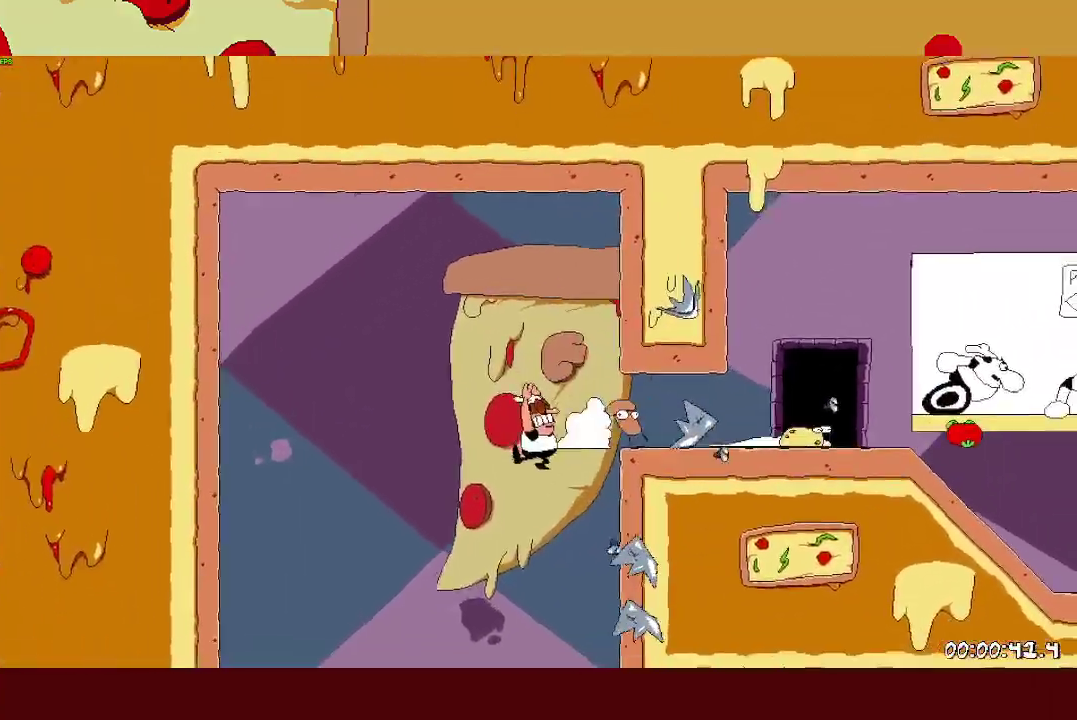
{"buttons": ["L1", "R2"], "left_stick": "right", "events": [[17, "SQUARE", "up"], [33, "L1", "up"], [117, "left_stick", "center"], [400, "R2", "down"], [400, "SQUARE", "down"], [400, "left_stick", "right"], [417, "L1", "down"], [500, "SQUARE", "up"]]}
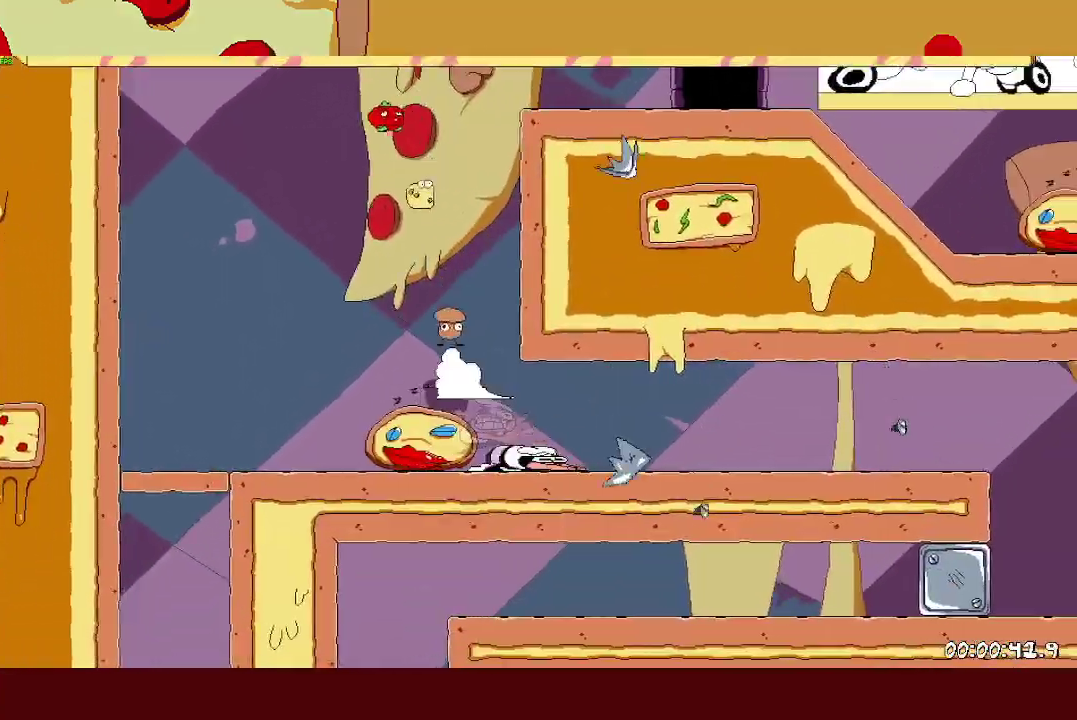
{"buttons": ["R2"], "left_stick": "left", "events": [[50, "L1", "up"], [433, "left_stick", "left"]]}
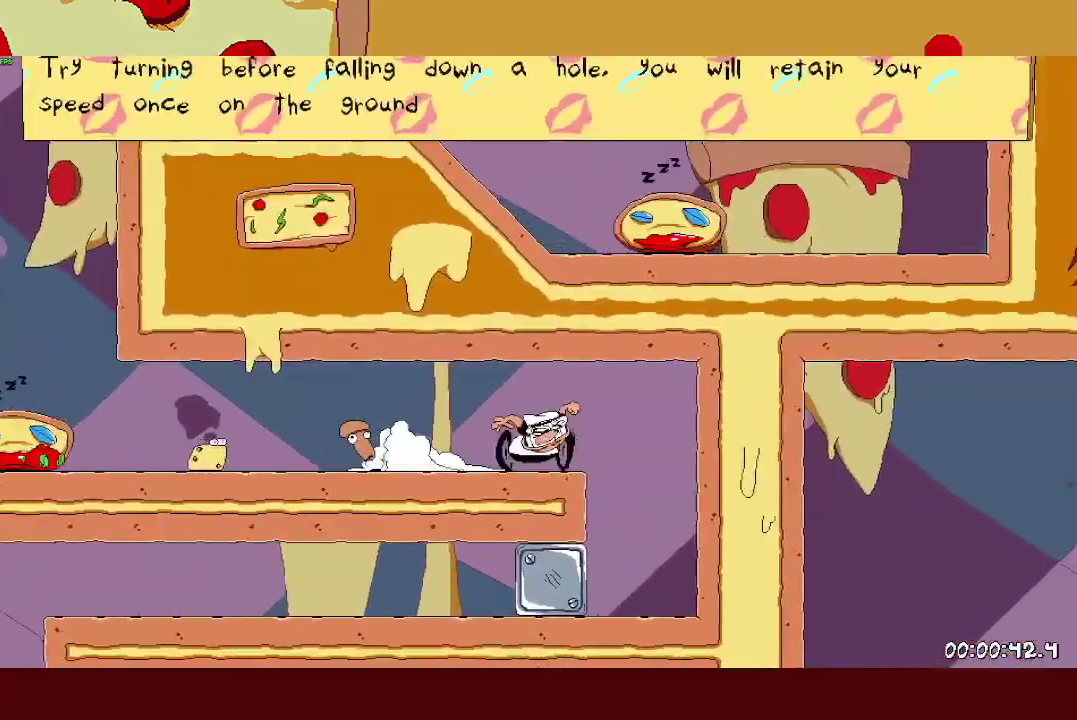
{"buttons": ["R2"], "left_stick": "left", "events": []}
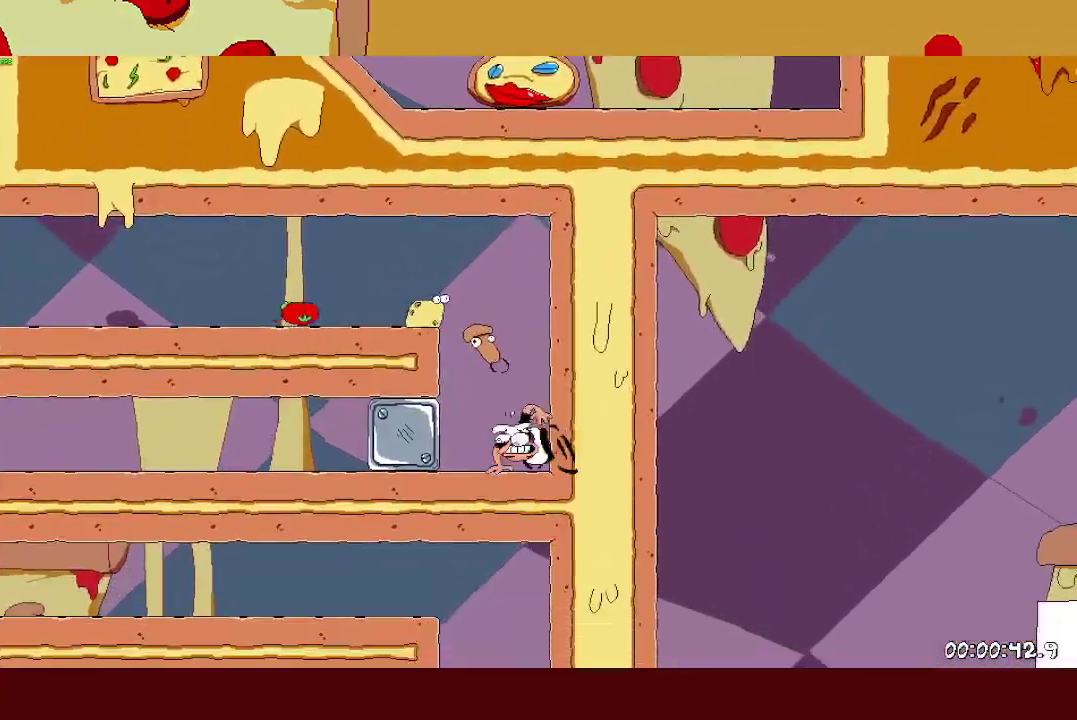
{"buttons": ["R2"], "left_stick": "left", "events": []}